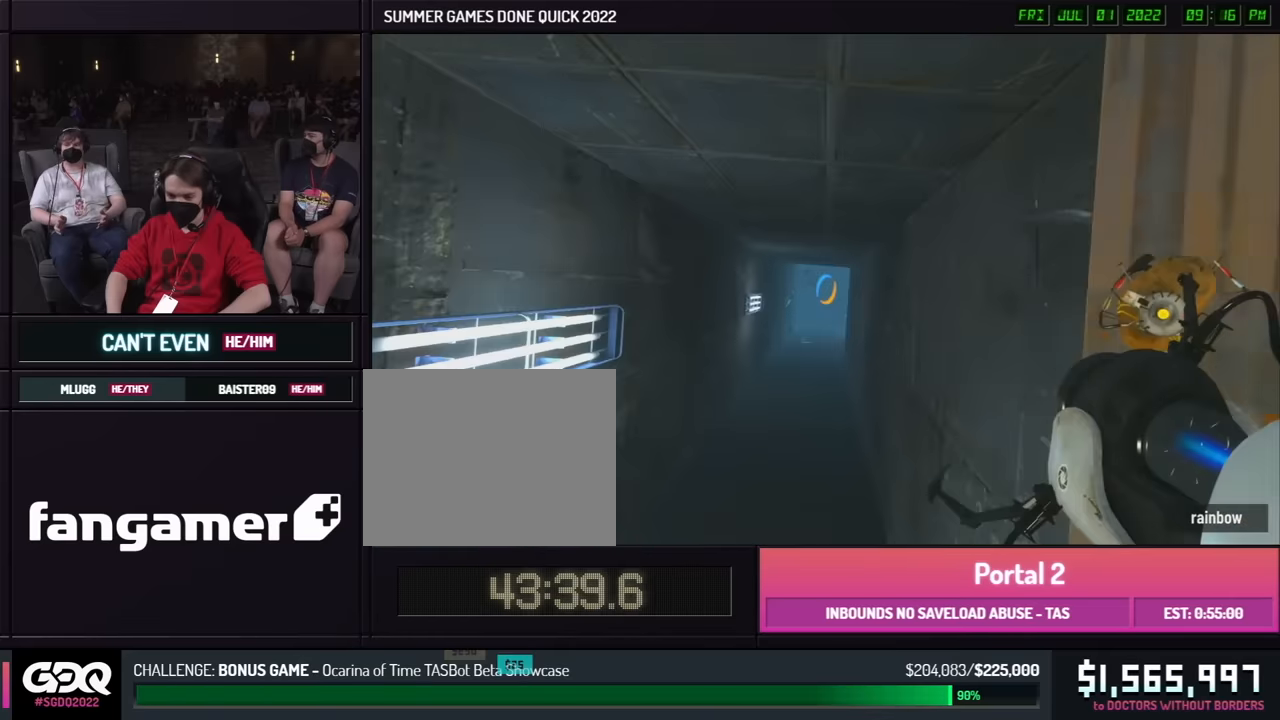
Gameplay with a controller (Xbox layout); each line is a JSON object with the inputs held at the frame after it. "button_events" lists button changes between this image and that frame as [ms after this image, input, new state], when the widget could be followed in between (sticks are given only as held states). Not read: L1 L2 L3 R1 R2 R3 keyboard_mouse.
{"buttons": [], "left_stick": "right", "right_stick": "center", "button_events": []}
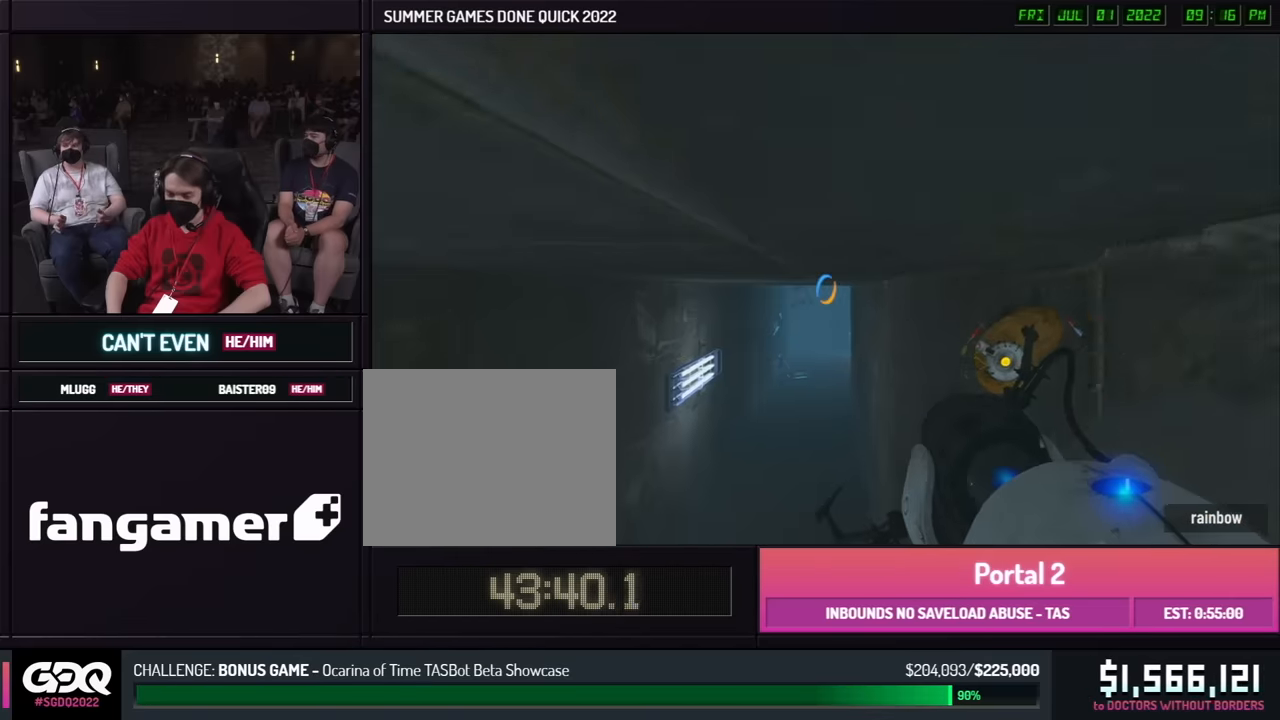
{"buttons": [], "left_stick": "left", "right_stick": "center", "button_events": []}
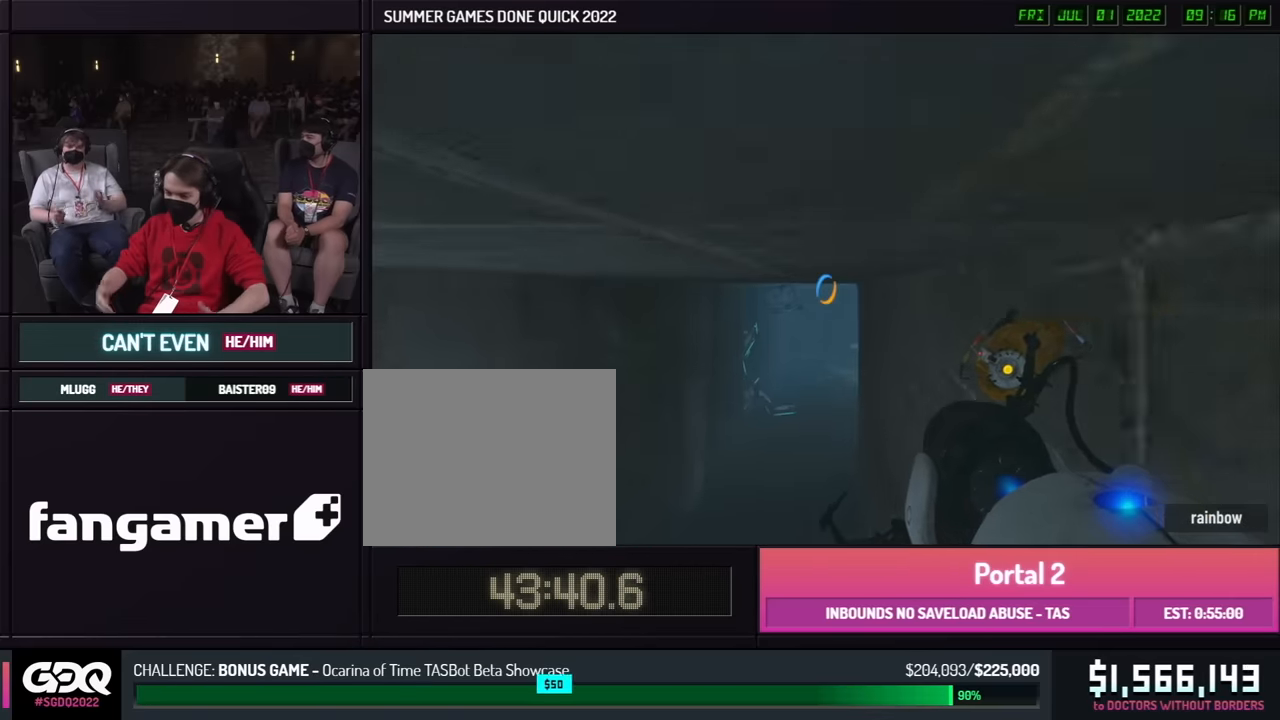
{"buttons": [], "left_stick": "left", "right_stick": "center", "button_events": []}
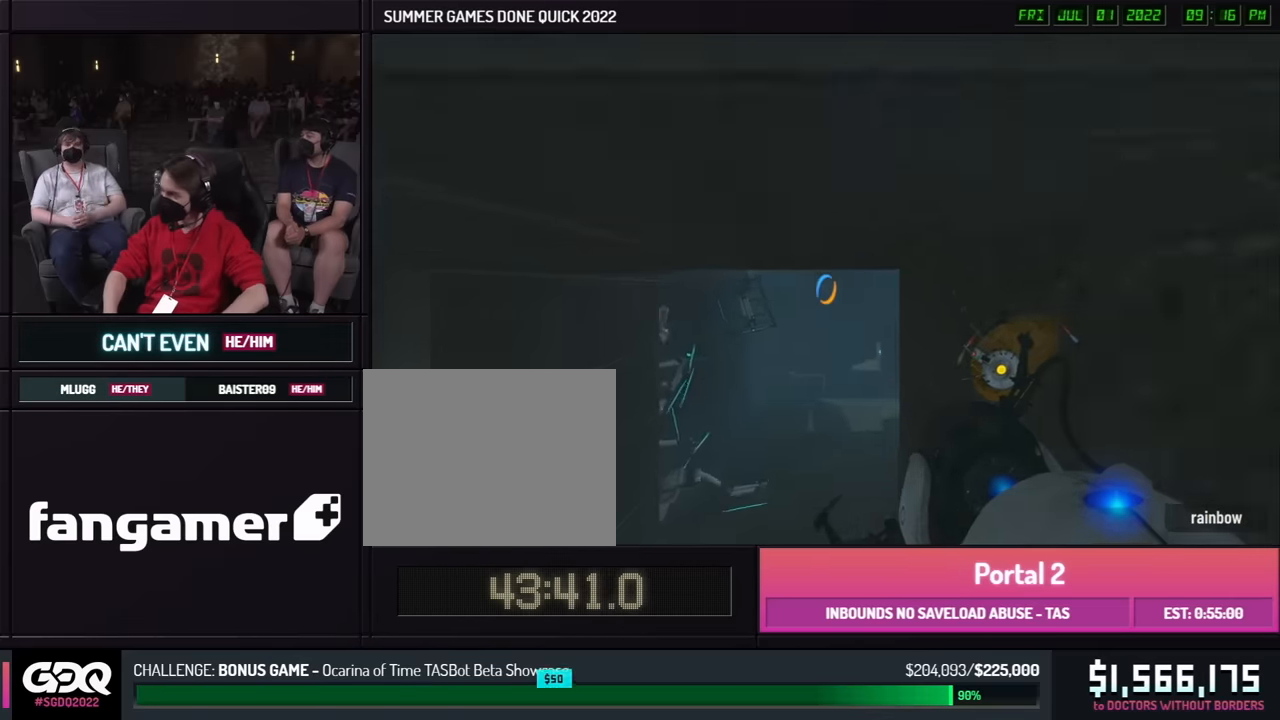
{"buttons": [], "left_stick": "left", "right_stick": "center", "button_events": []}
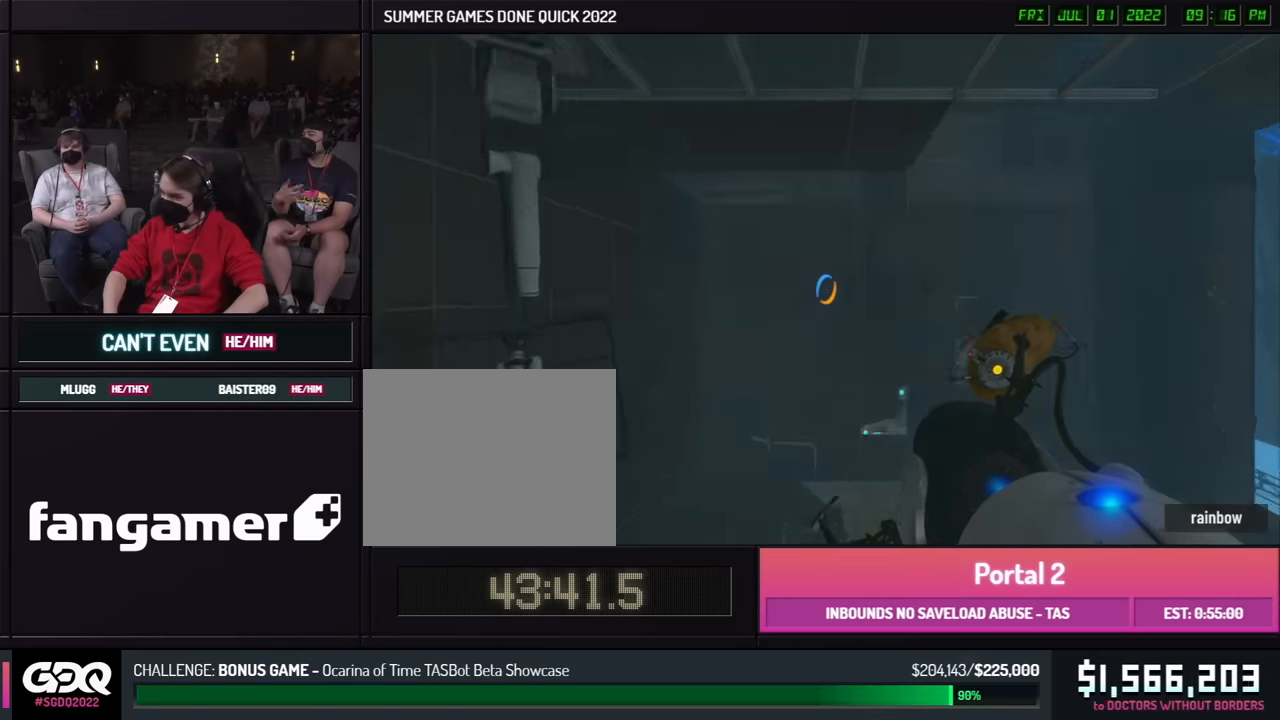
{"buttons": [], "left_stick": "left", "right_stick": "center", "button_events": []}
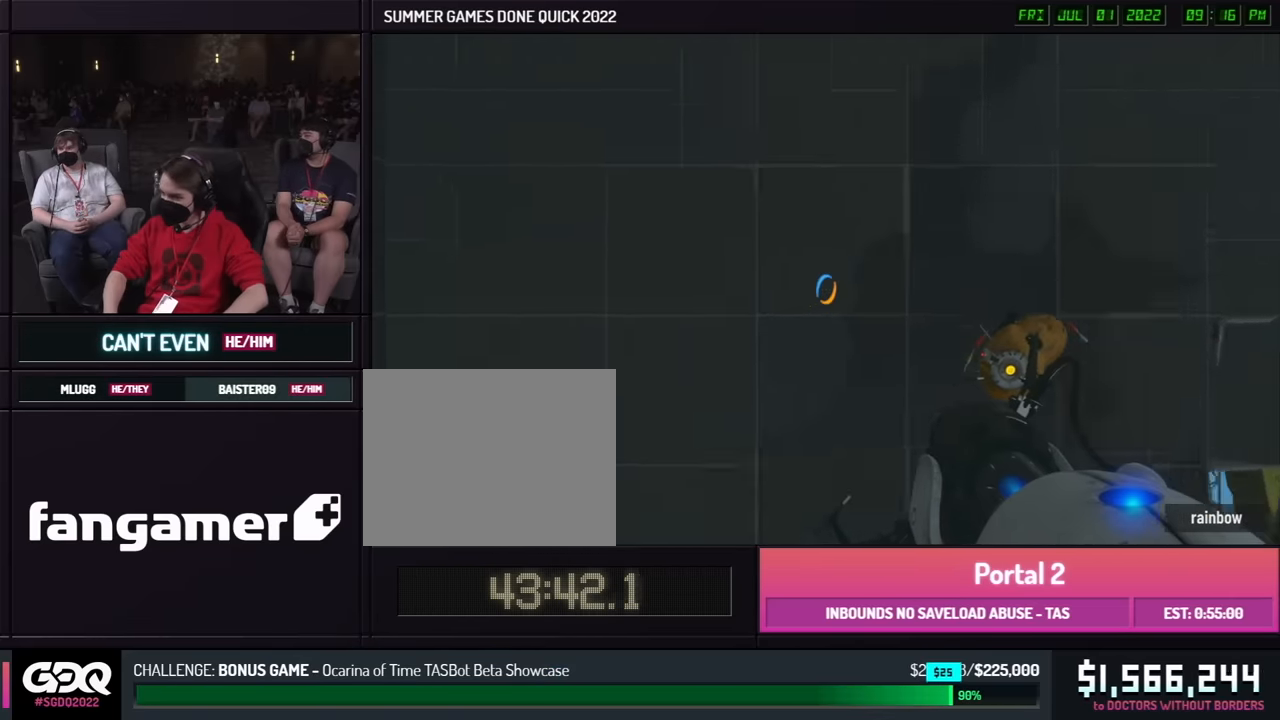
{"buttons": [], "left_stick": "up", "right_stick": "center", "button_events": []}
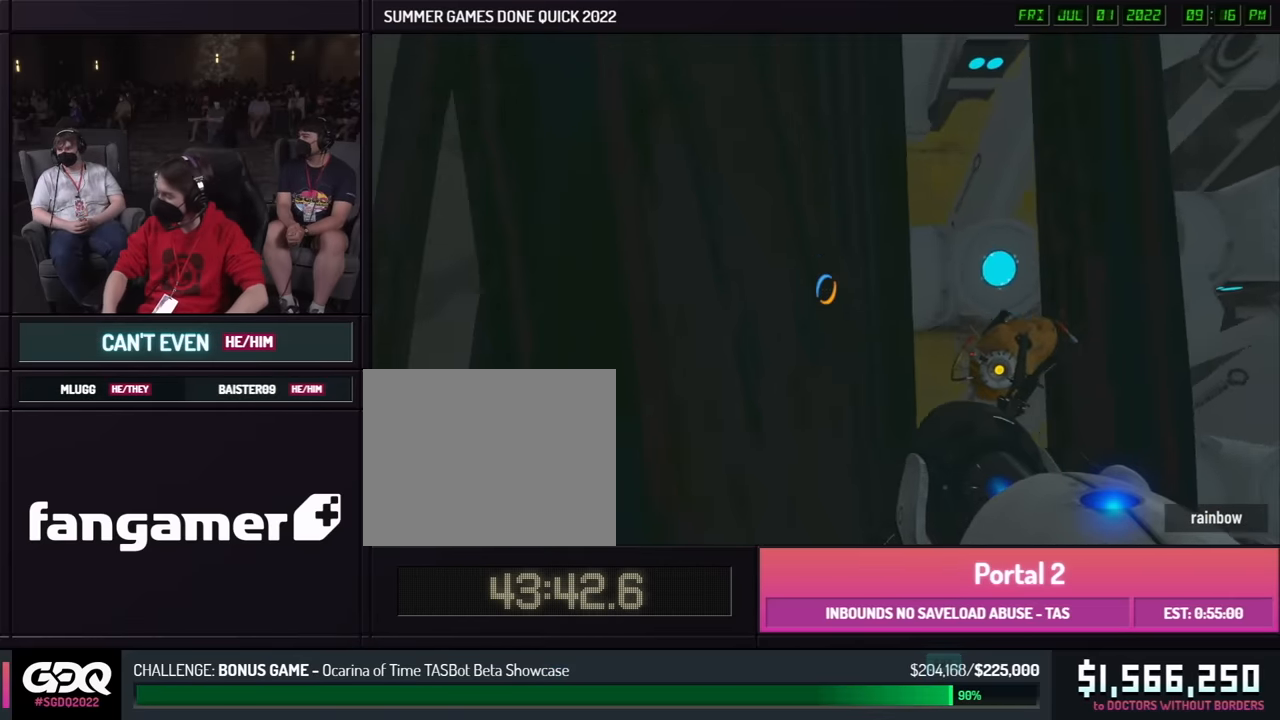
{"buttons": [], "left_stick": "up-right", "right_stick": "center", "button_events": []}
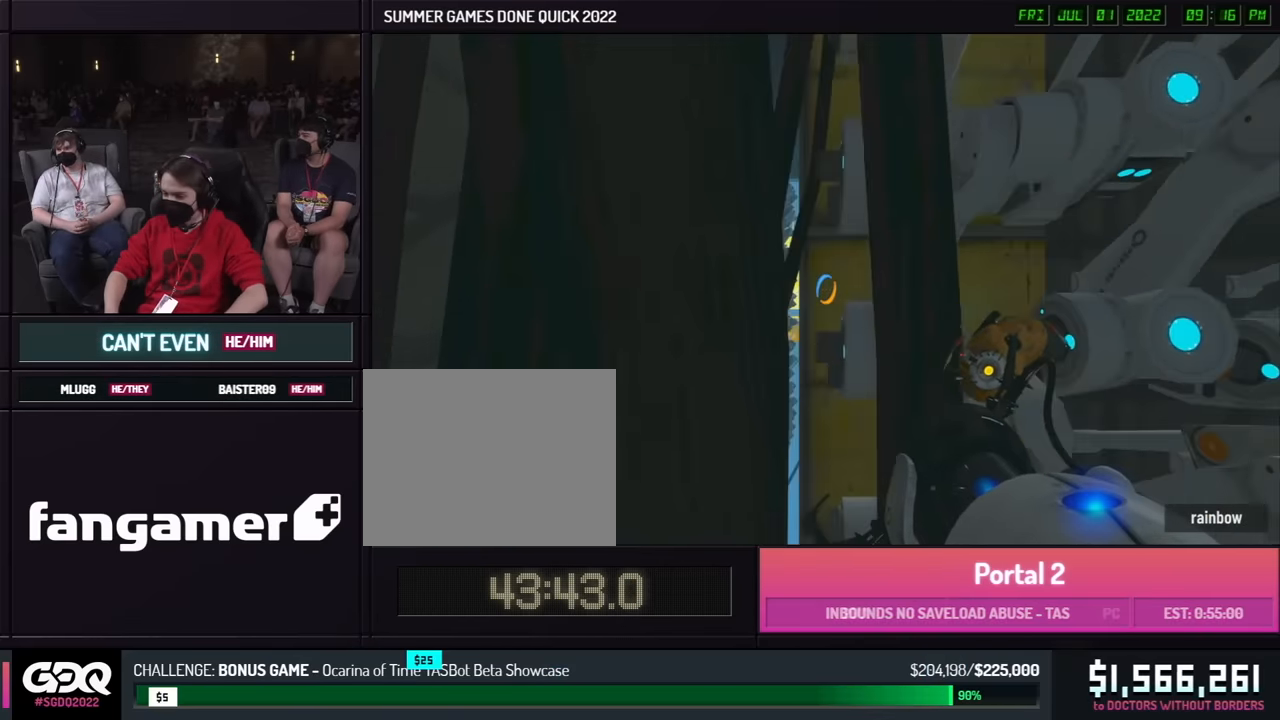
{"buttons": [], "left_stick": "up", "right_stick": "center", "button_events": []}
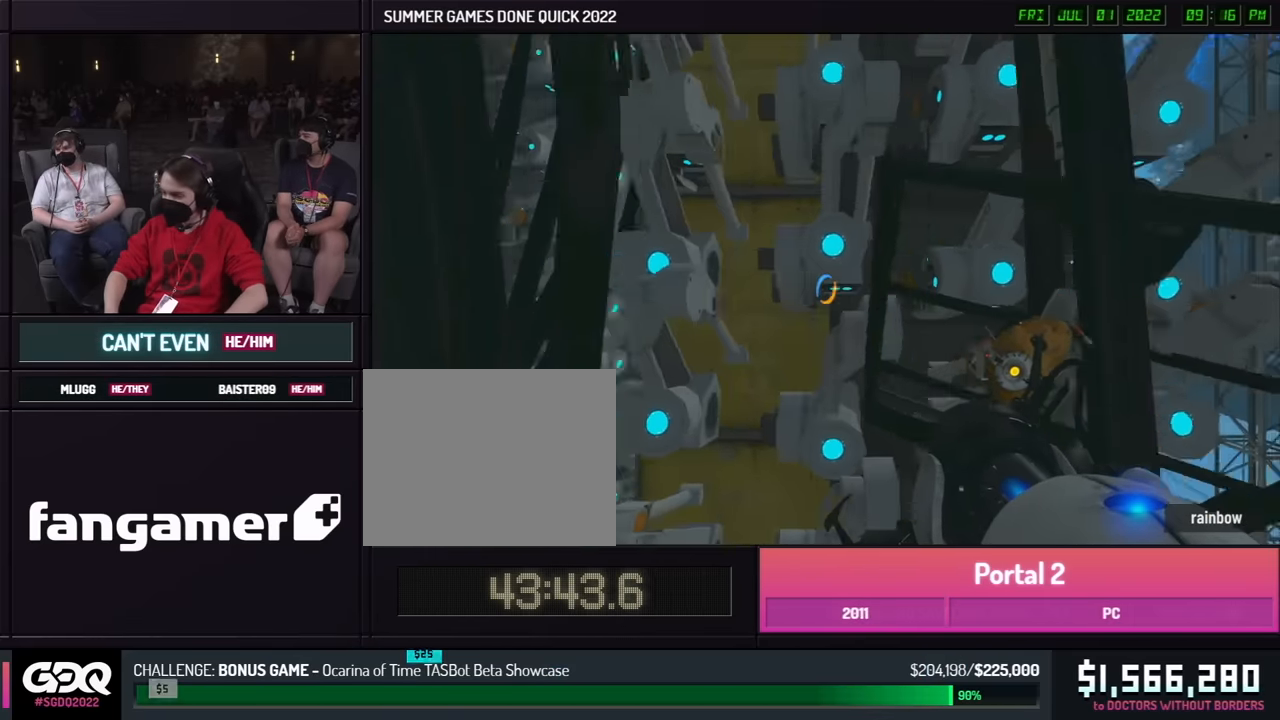
{"buttons": [], "left_stick": "left", "right_stick": "center", "button_events": []}
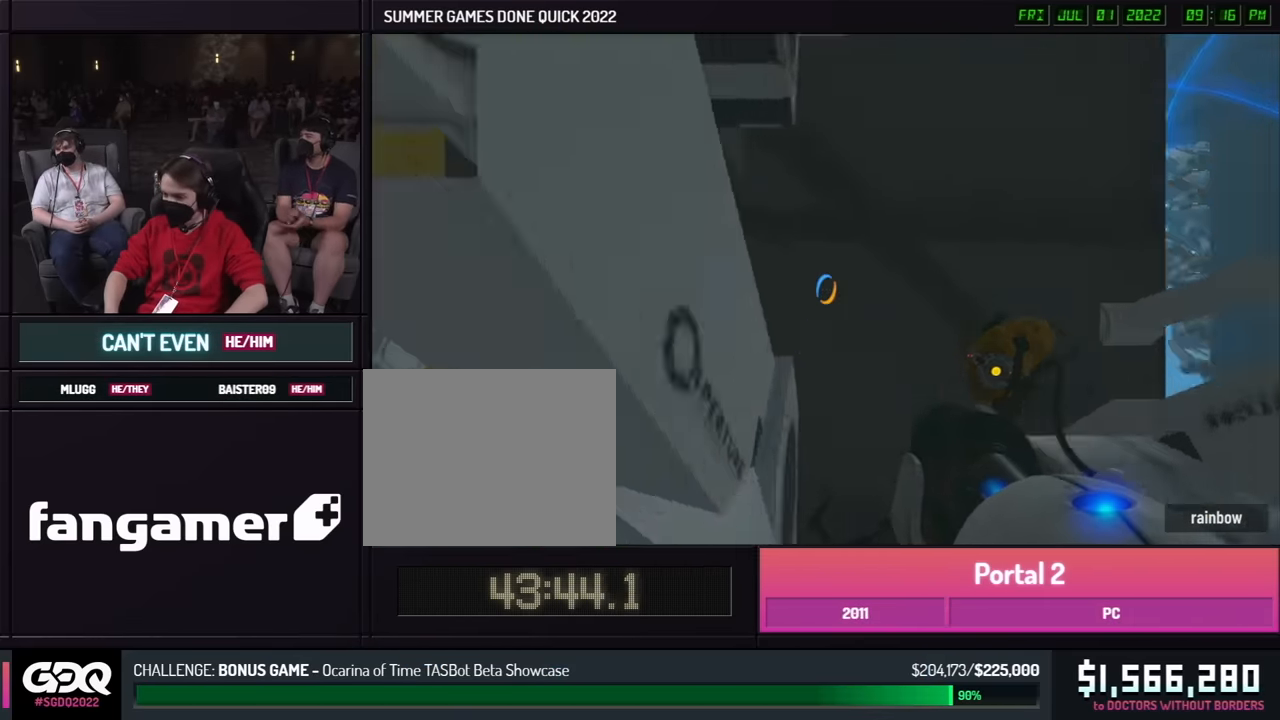
{"buttons": [], "left_stick": "left", "right_stick": "center", "button_events": []}
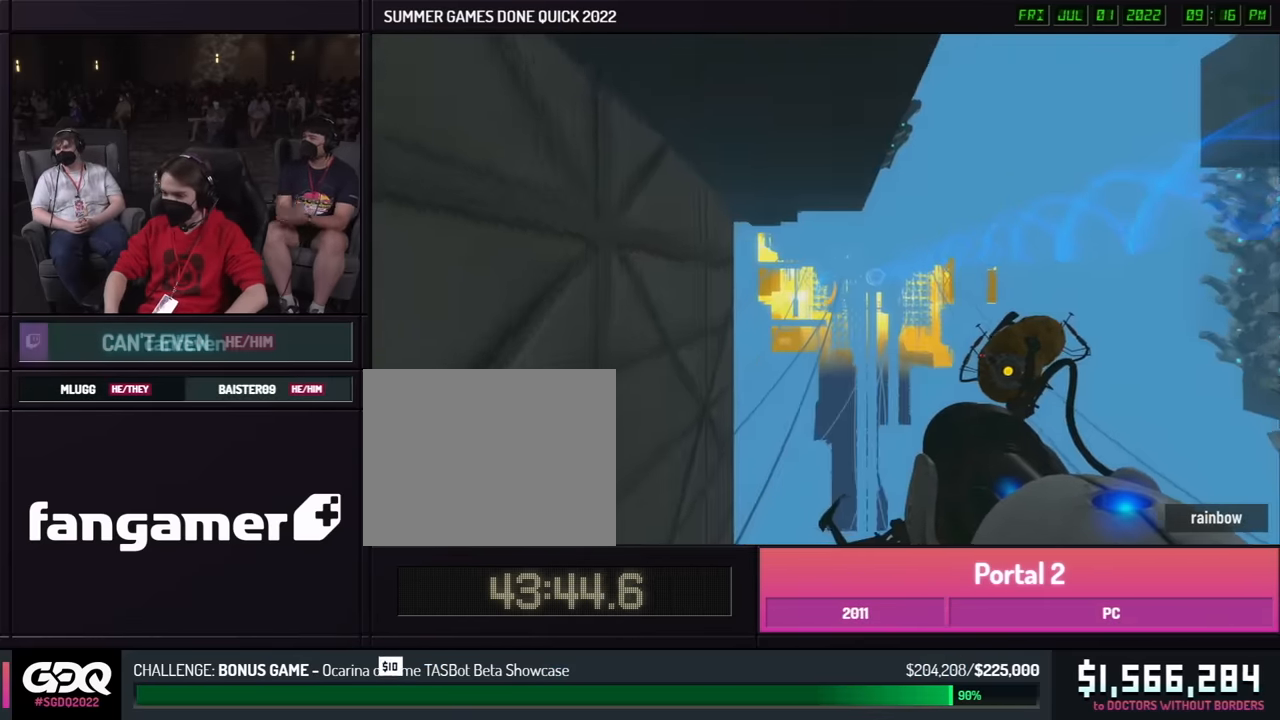
{"buttons": [], "left_stick": "right", "right_stick": "center", "button_events": []}
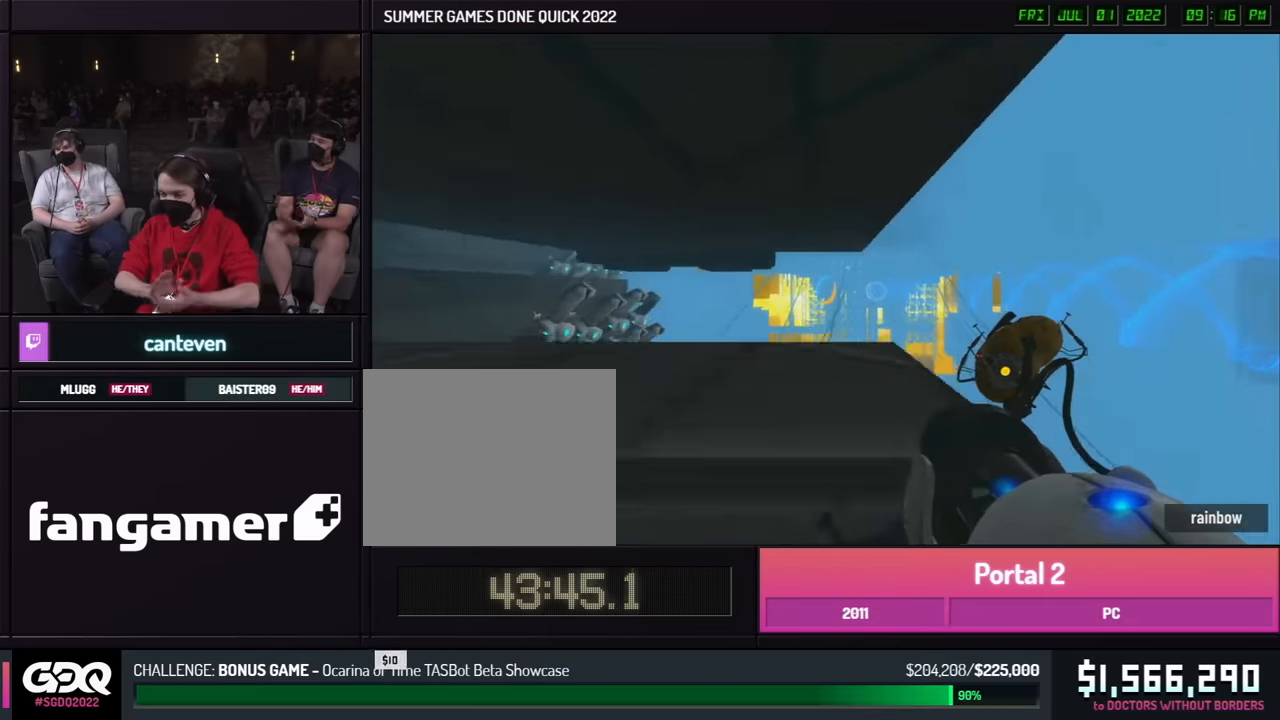
{"buttons": [], "left_stick": "left", "right_stick": "center", "button_events": []}
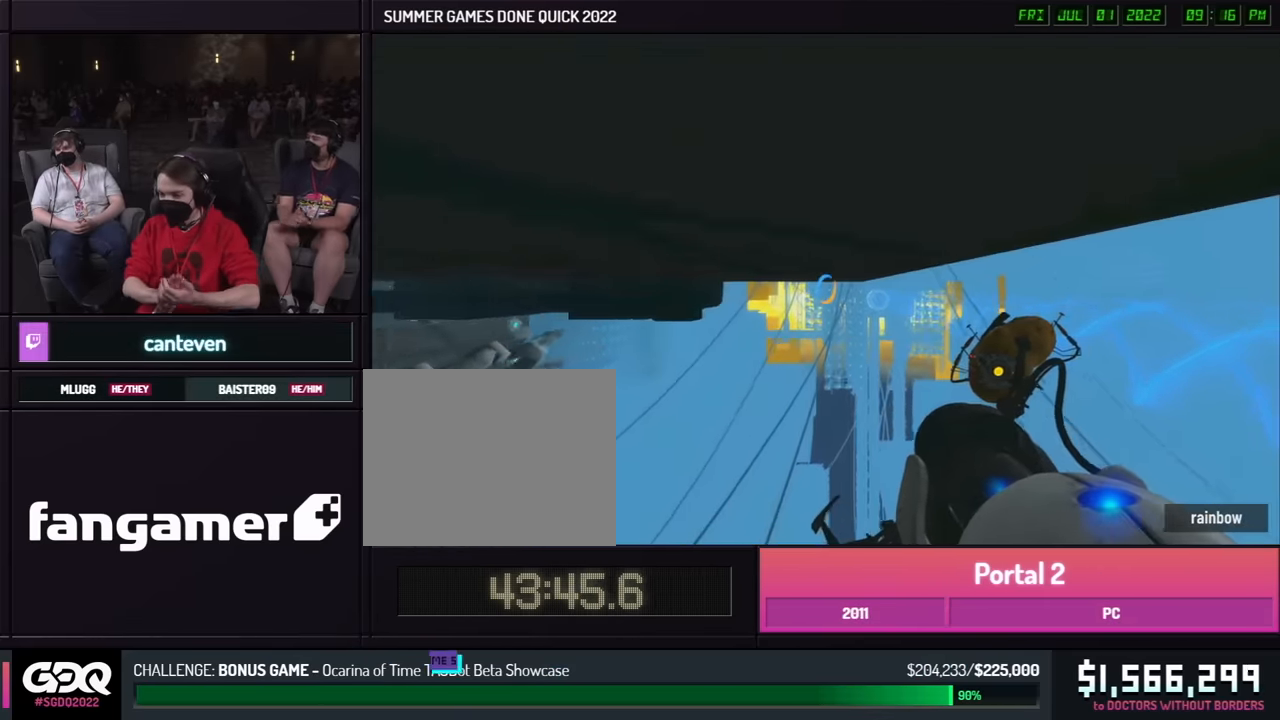
{"buttons": [], "left_stick": "left", "right_stick": "center", "button_events": []}
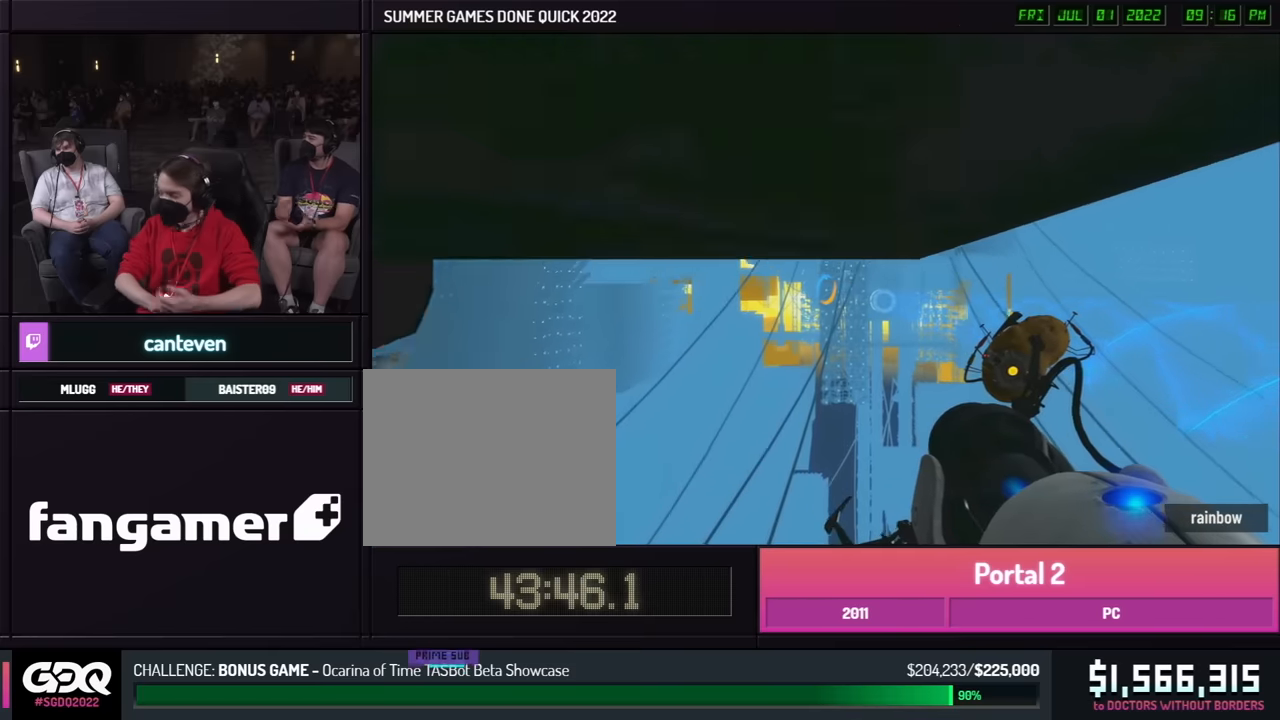
{"buttons": [], "left_stick": "right", "right_stick": "center", "button_events": []}
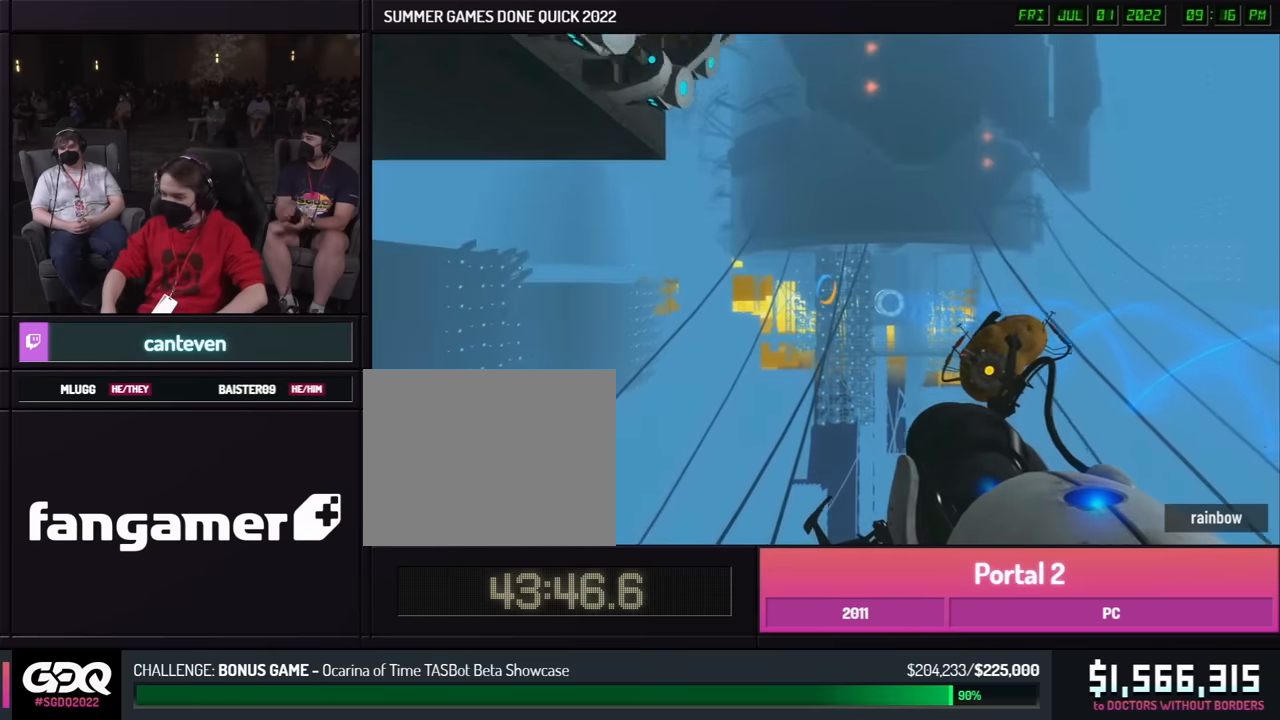
{"buttons": [], "left_stick": "left", "right_stick": "center", "button_events": []}
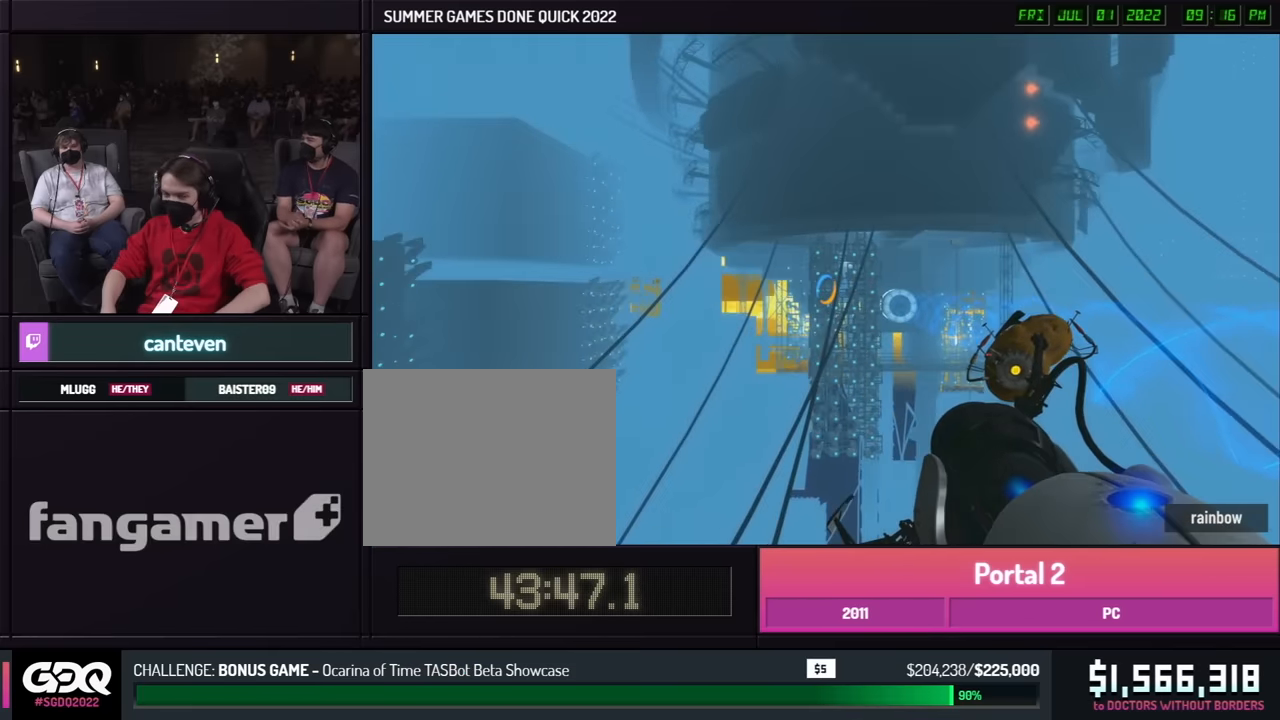
{"buttons": [], "left_stick": "right", "right_stick": "center", "button_events": []}
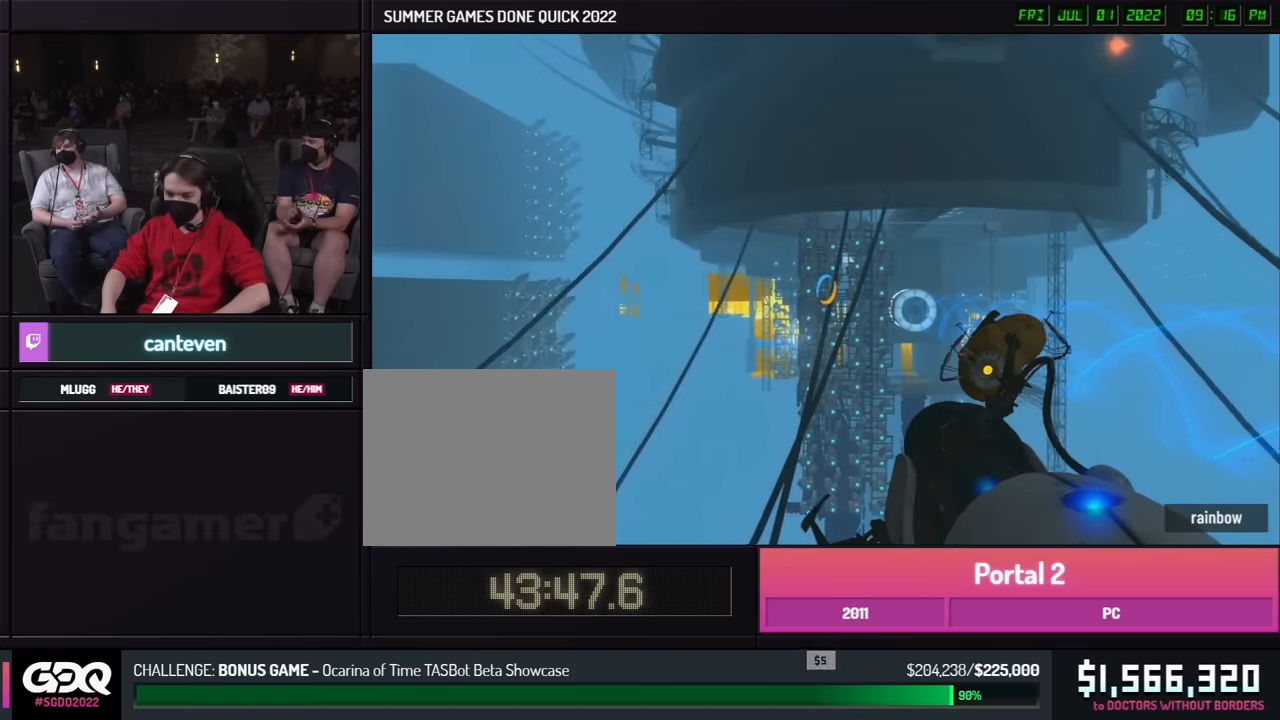
{"buttons": [], "left_stick": "left", "right_stick": "center", "button_events": []}
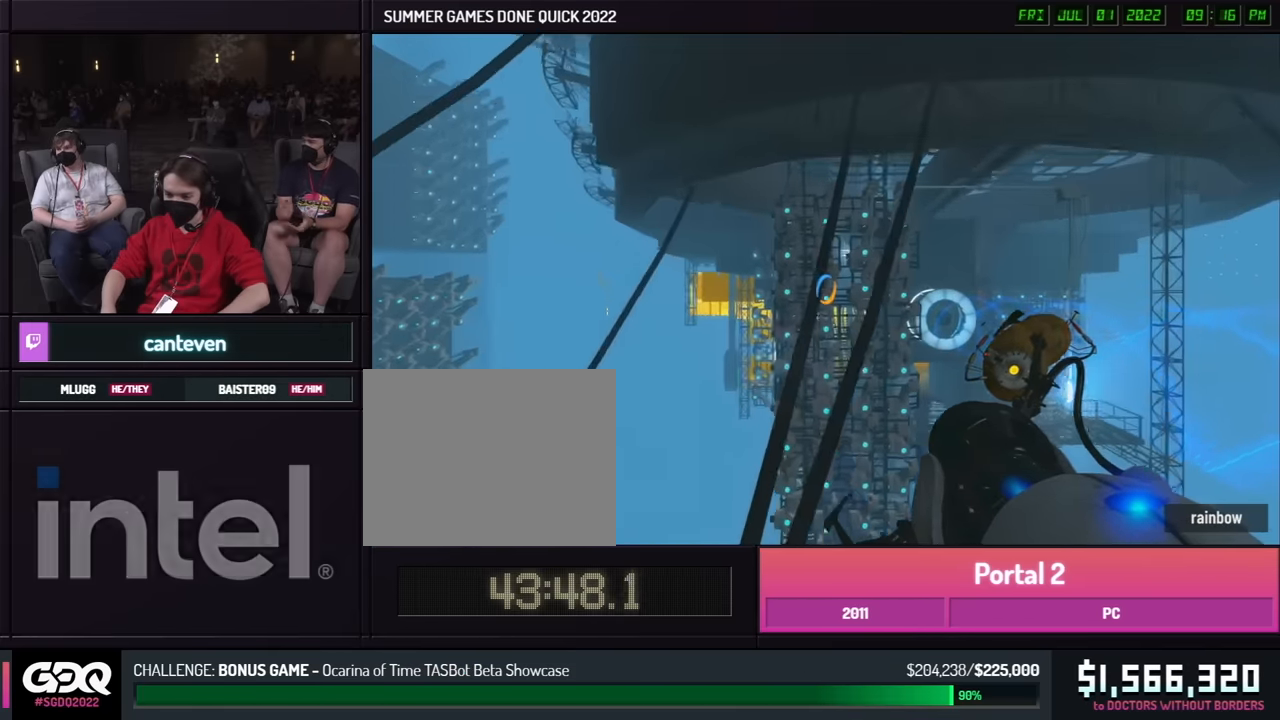
{"buttons": [], "left_stick": "left", "right_stick": "center", "button_events": []}
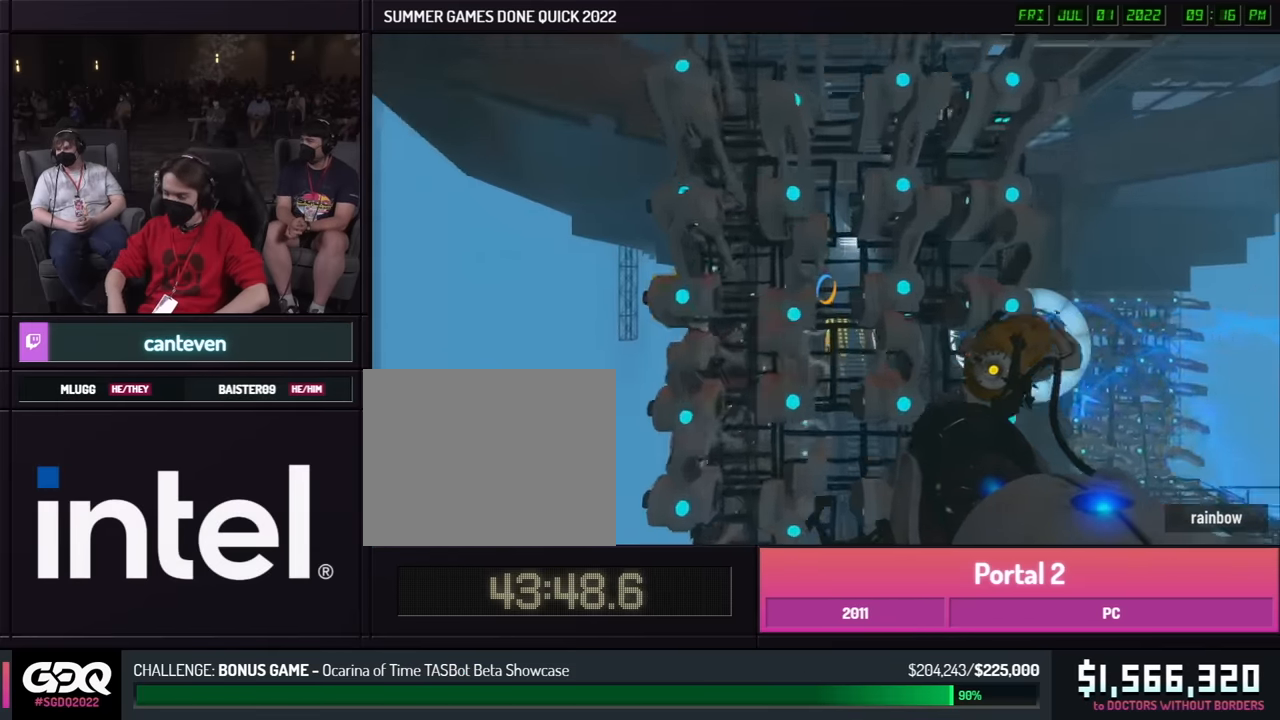
{"buttons": [], "left_stick": "left", "right_stick": "center", "button_events": []}
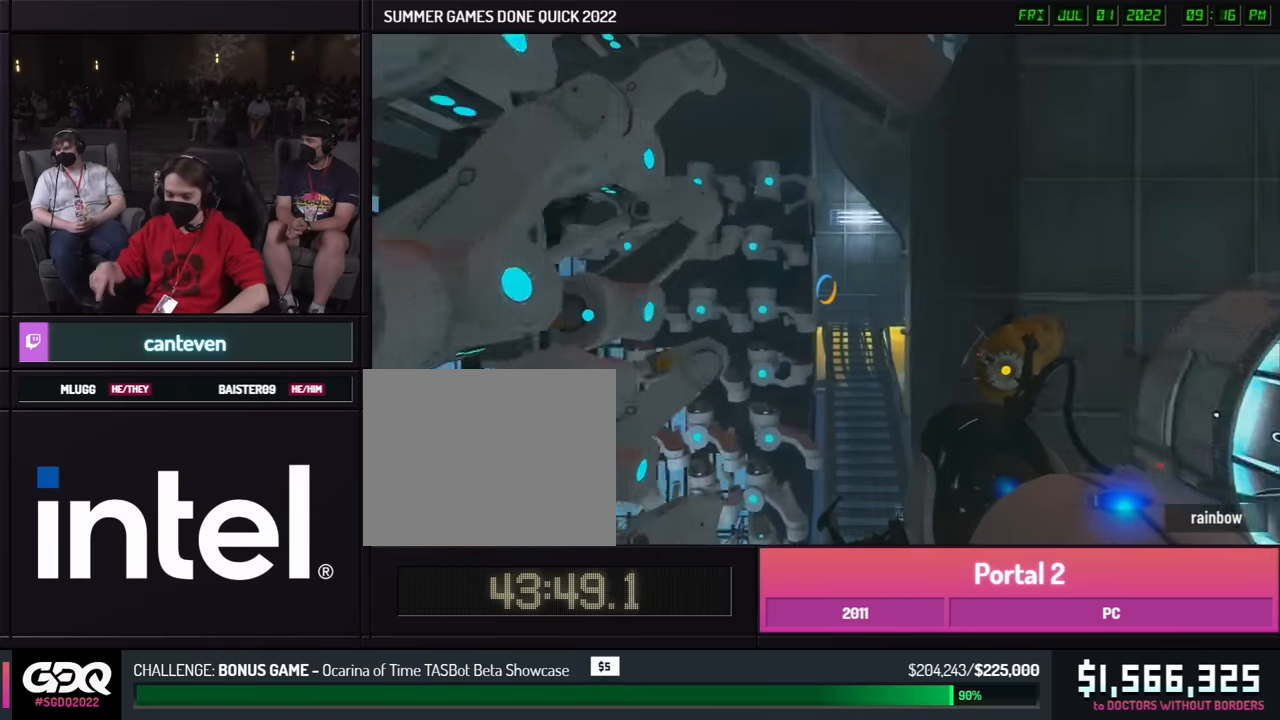
{"buttons": [], "left_stick": "left", "right_stick": "center", "button_events": []}
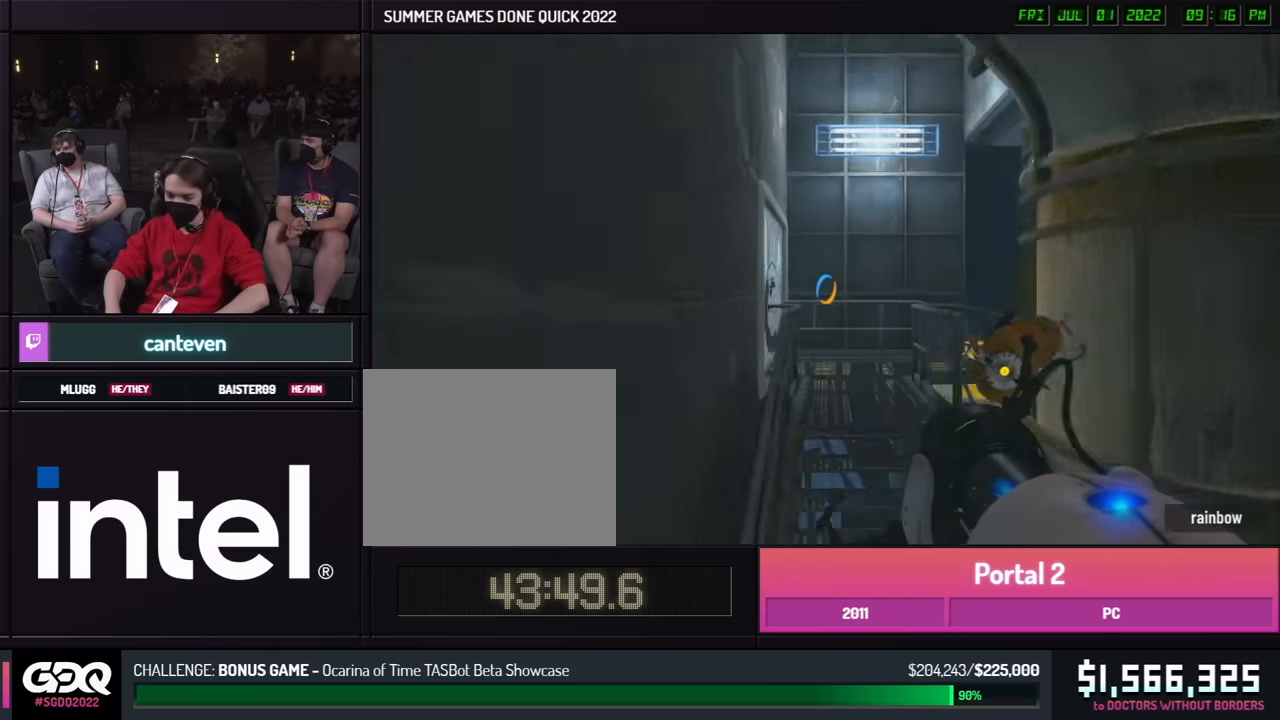
{"buttons": [], "left_stick": "right", "right_stick": "center", "button_events": []}